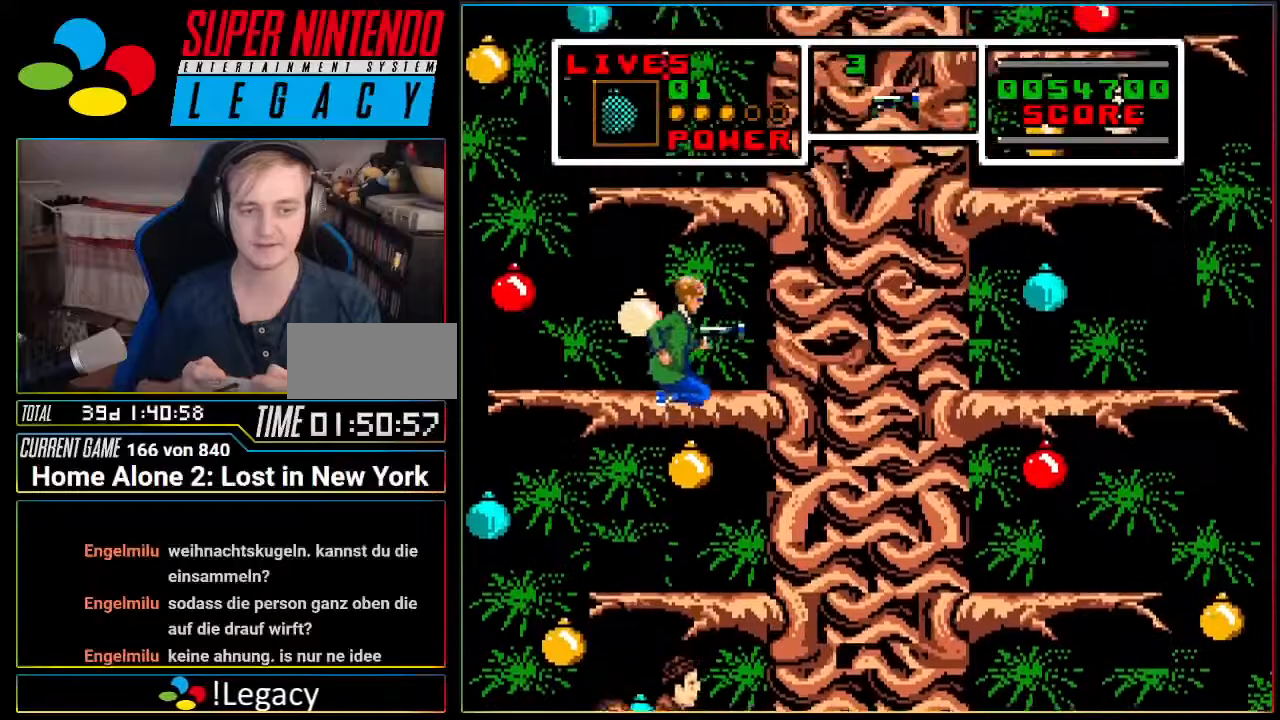
Gameplay with a controller (Nintendo layout); each line is a JSON object with the inputs held at the frame after it. "events" lists button and stick changes between this image and that frame as [ms after this image, input, new state], when the widget could be followed in between. Not read: L1 L3 R3 SELECT.
{"buttons": ["A"], "events": [[150, "DPAD_RIGHT", "up"], [167, "A", "up"], [233, "DPAD_LEFT", "down"], [333, "A", "down"], [367, "DPAD_LEFT", "up"]]}
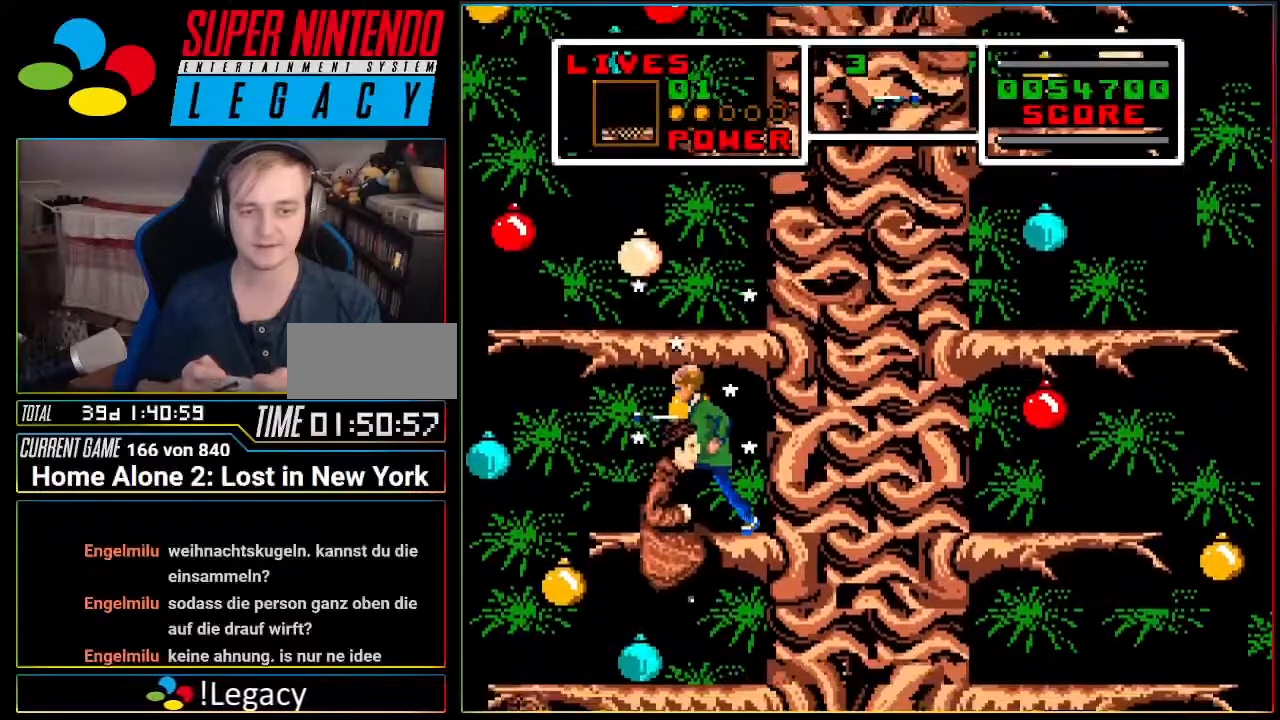
{"buttons": ["DPAD_RIGHT"], "events": [[351, "A", "up"], [434, "DPAD_RIGHT", "down"]]}
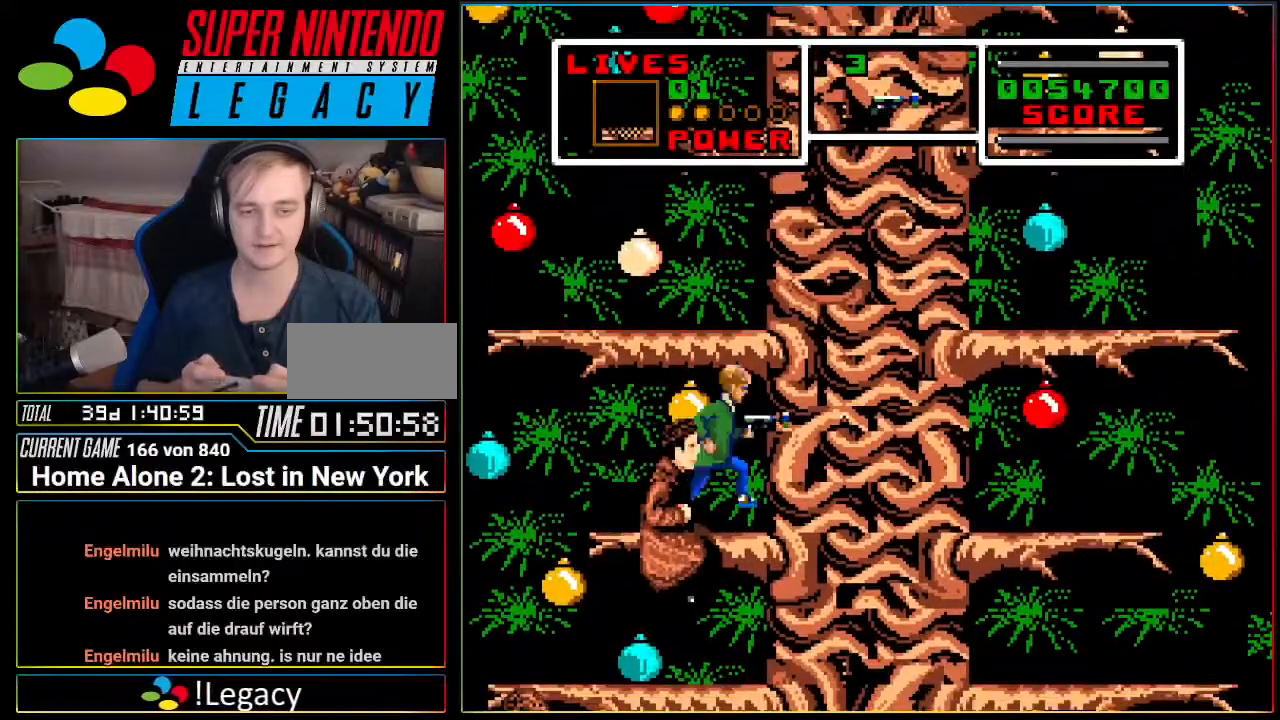
{"buttons": ["A", "DPAD_RIGHT"], "events": [[66, "A", "down"]]}
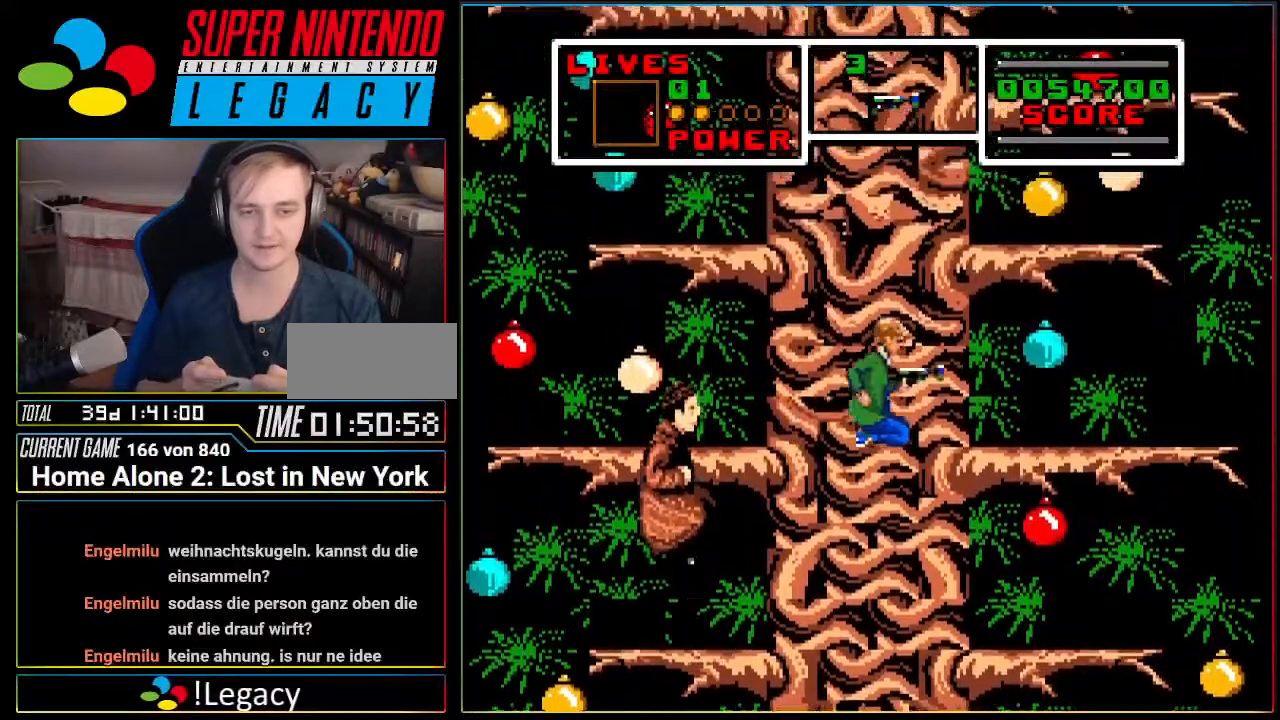
{"buttons": ["A", "DPAD_RIGHT"], "events": [[250, "A", "up"], [417, "A", "down"]]}
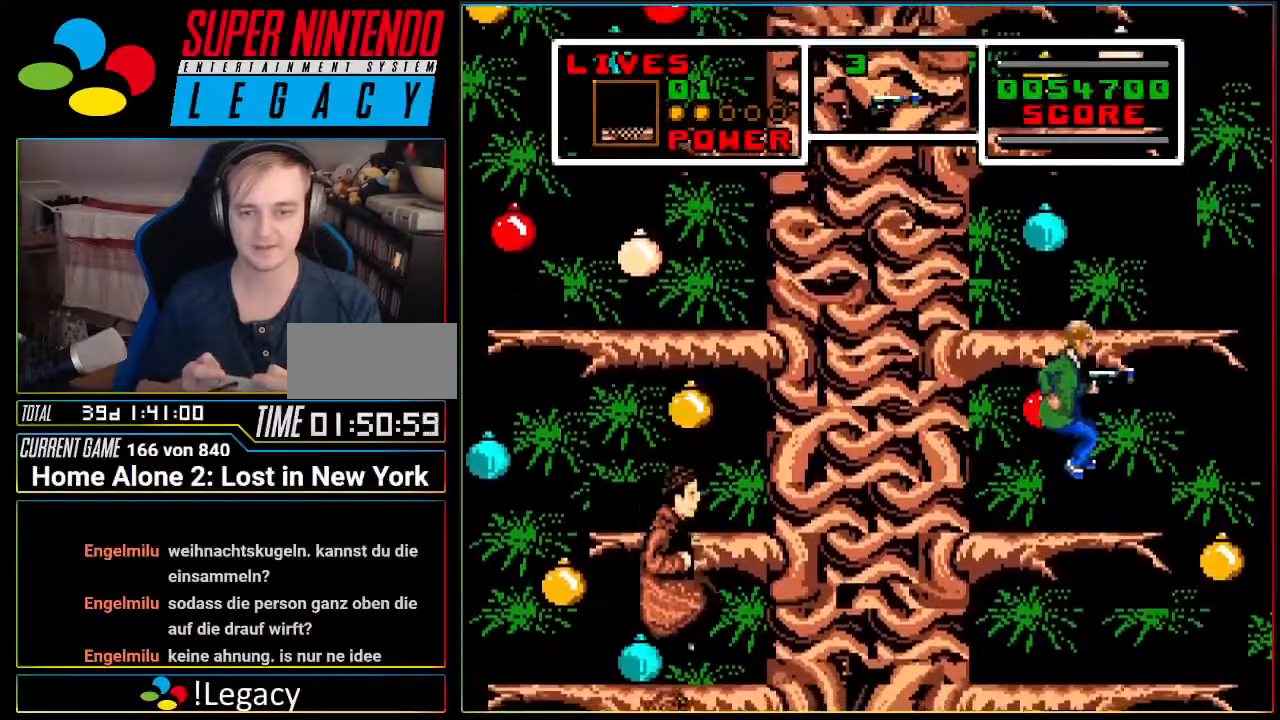
{"buttons": ["A"], "events": [[66, "A", "up"], [183, "DPAD_RIGHT", "up"], [217, "A", "down"]]}
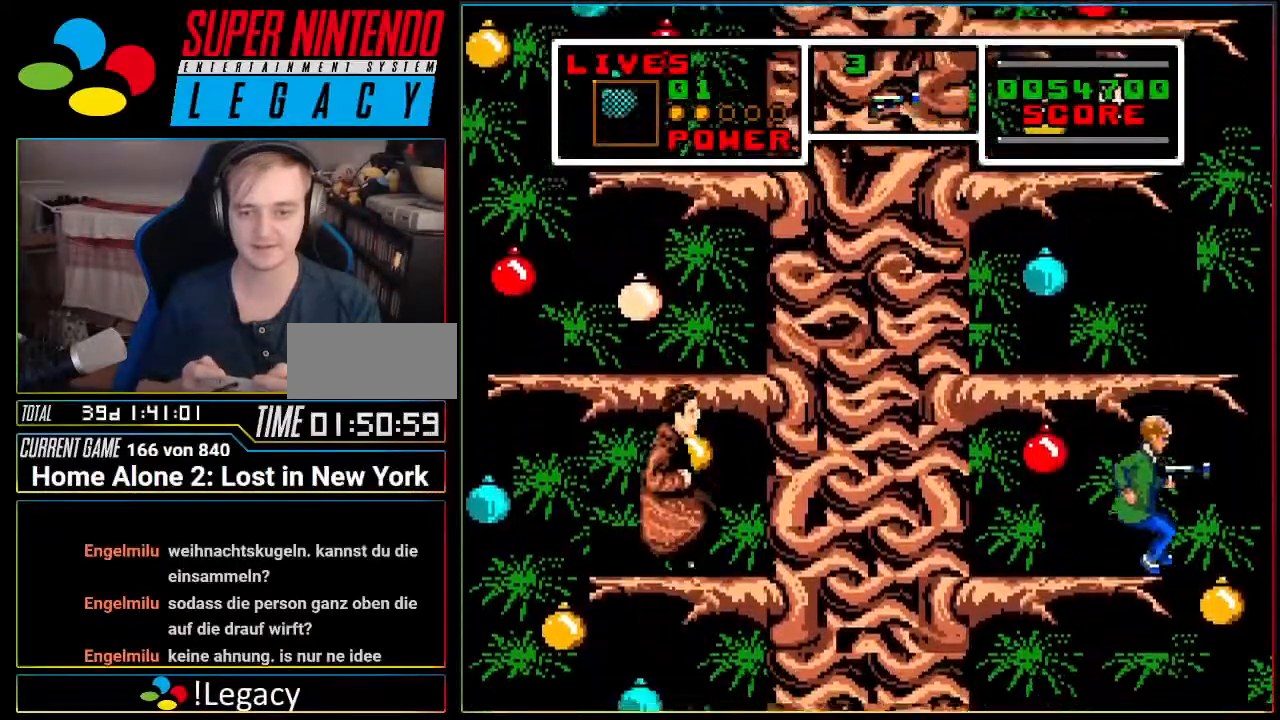
{"buttons": ["A"], "events": [[384, "DPAD_RIGHT", "down"], [501, "DPAD_RIGHT", "up"]]}
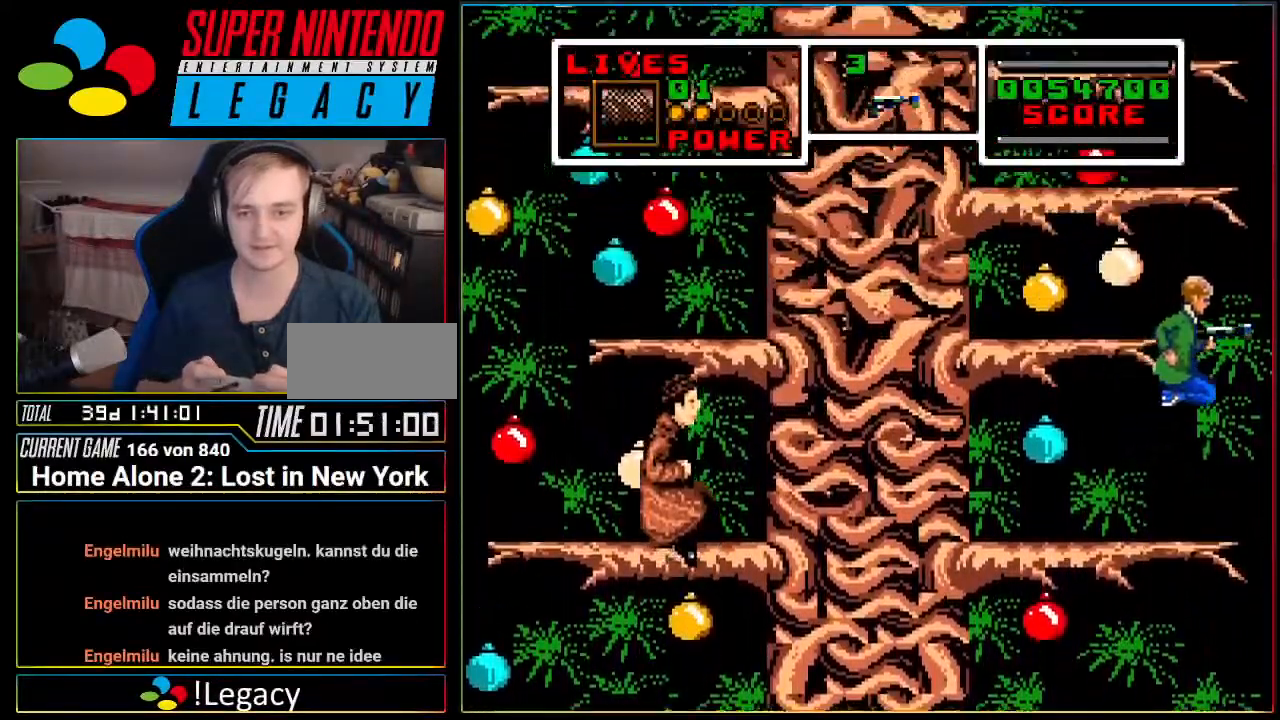
{"buttons": ["A", "DPAD_LEFT"]}
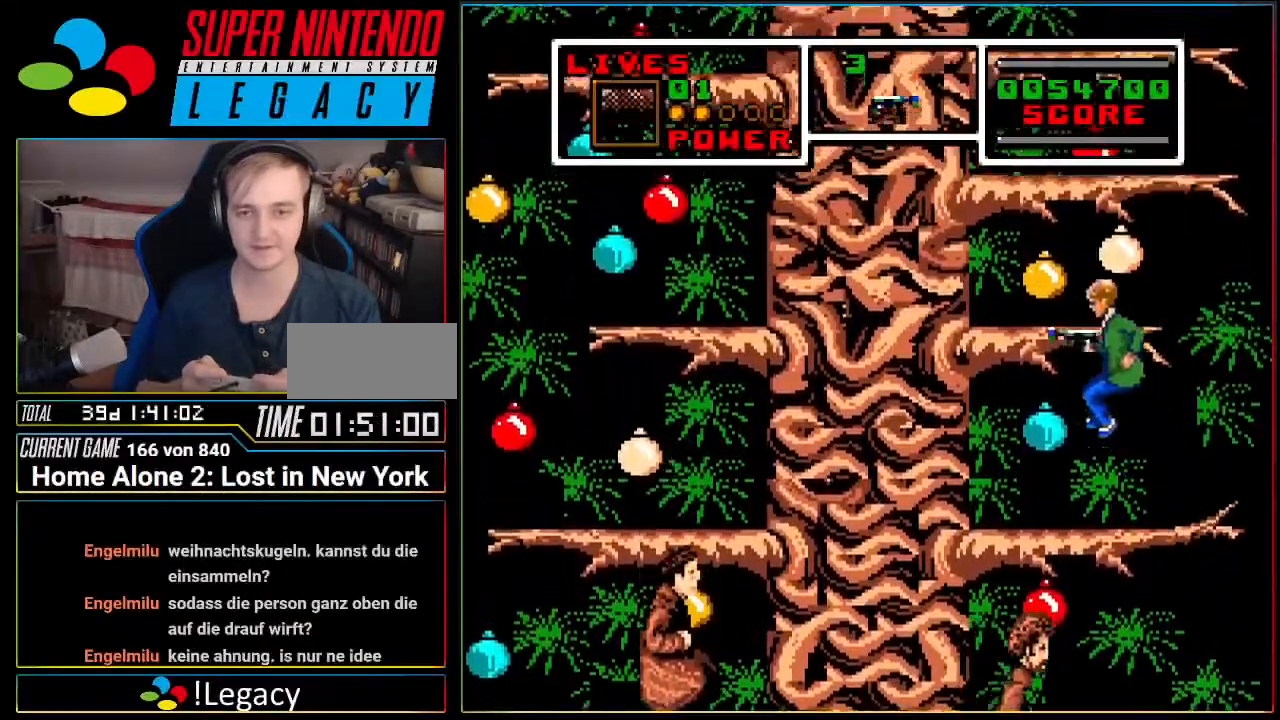
{"buttons": ["A"], "events": [[100, "DPAD_LEFT", "up"]]}
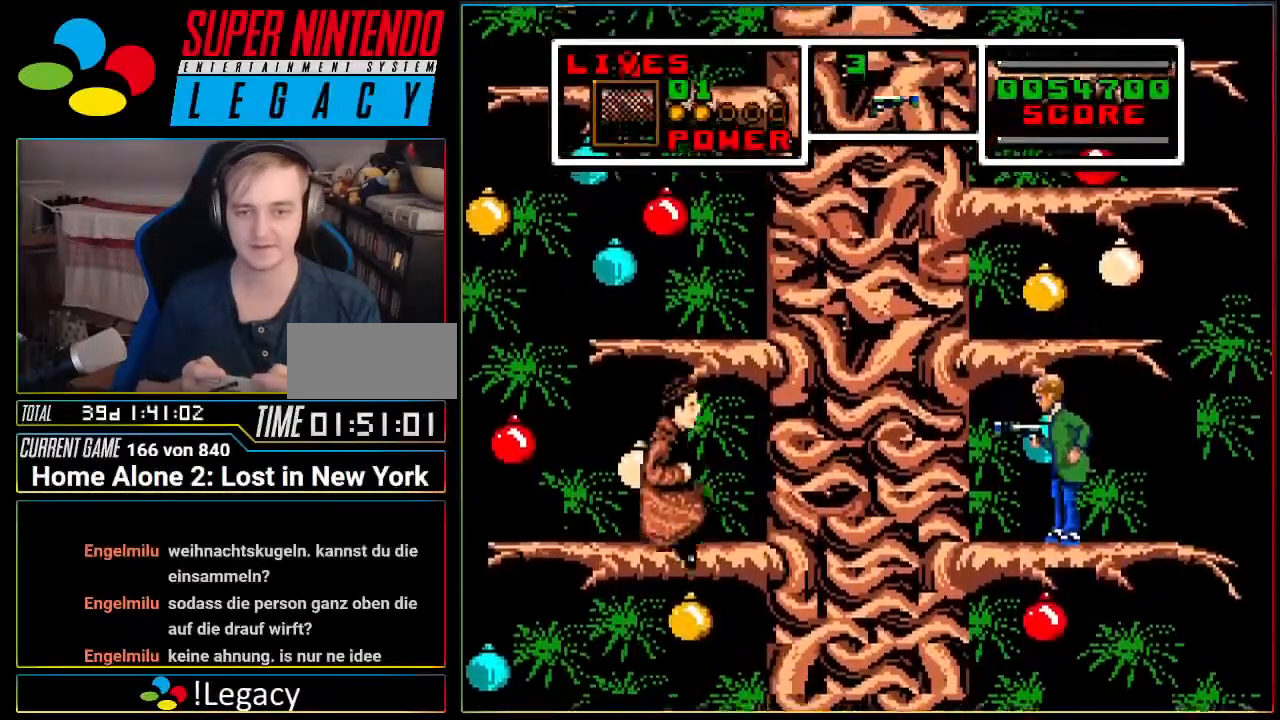
{"buttons": ["A", "DPAD_LEFT"], "events": [[217, "A", "up"], [317, "A", "down"], [383, "DPAD_LEFT", "down"]]}
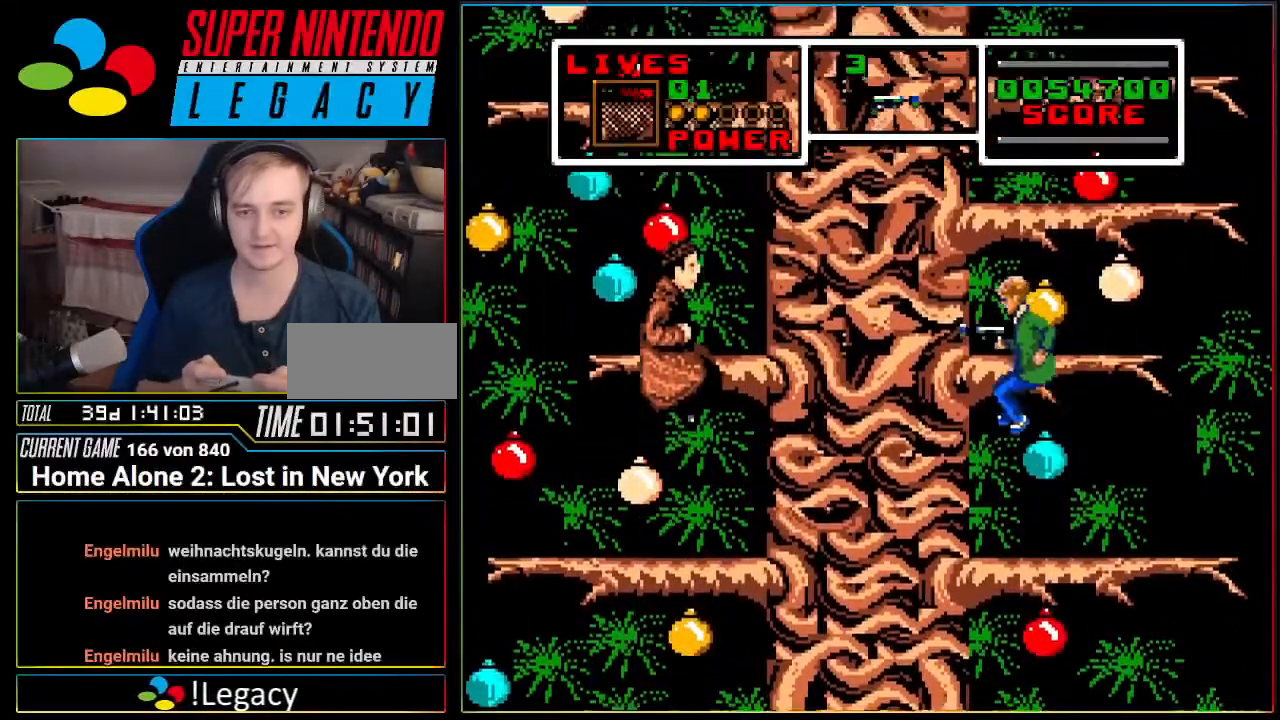
{"buttons": [], "events": [[34, "DPAD_LEFT", "up"], [217, "DPAD_RIGHT", "down"], [317, "DPAD_RIGHT", "up"], [384, "A", "up"]]}
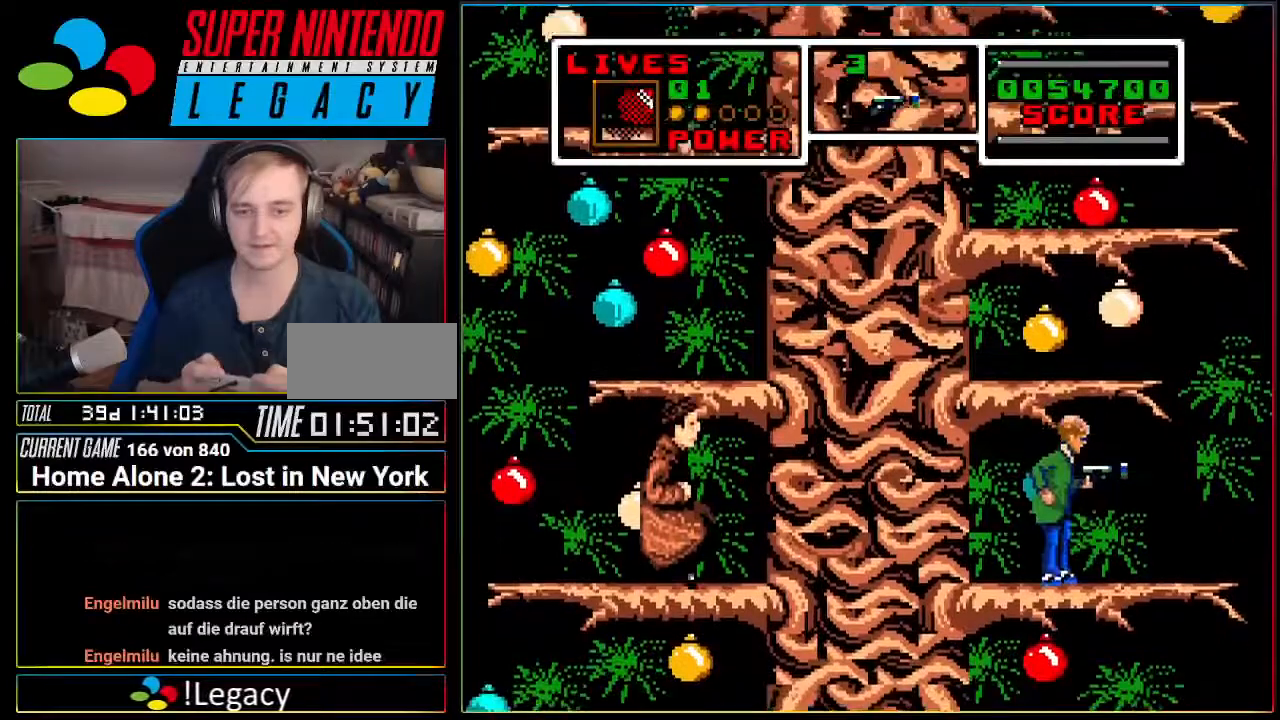
{"buttons": ["DPAD_RIGHT"]}
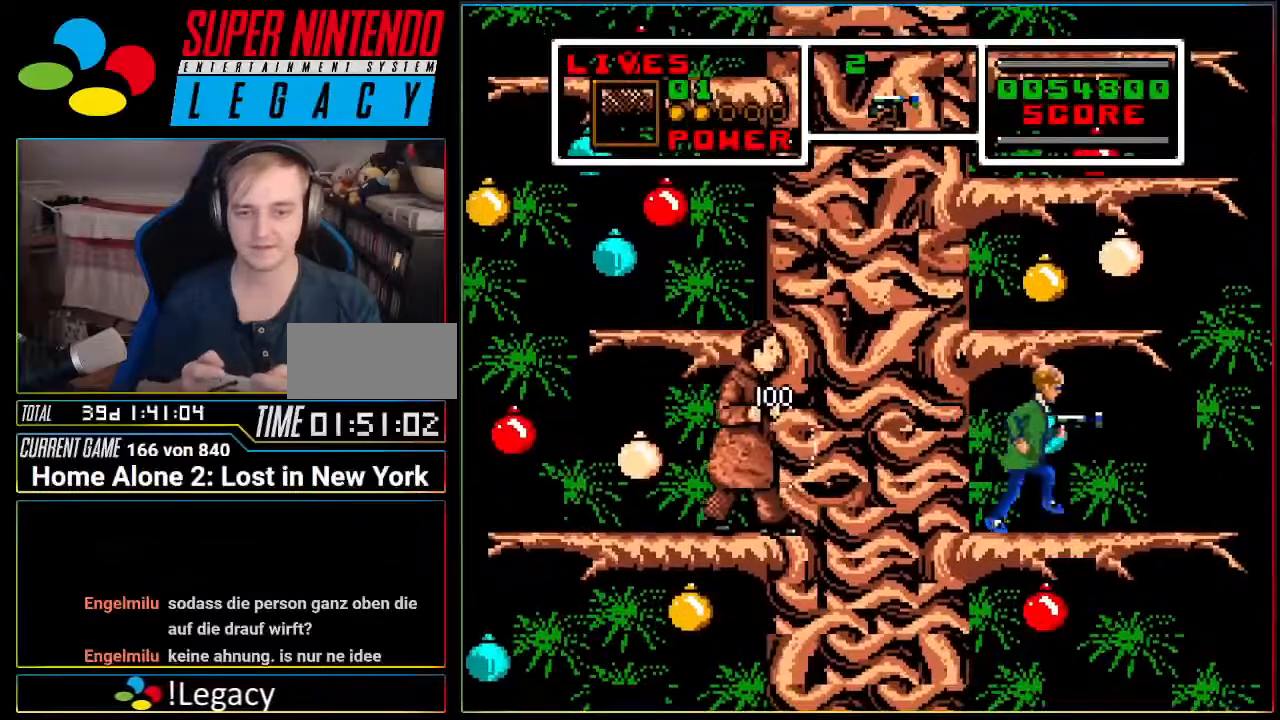
{"buttons": [], "events": [[34, "DPAD_RIGHT", "up"], [100, "DPAD_UP", "down"], [200, "X", "down"], [317, "DPAD_UP", "up"], [401, "X", "up"]]}
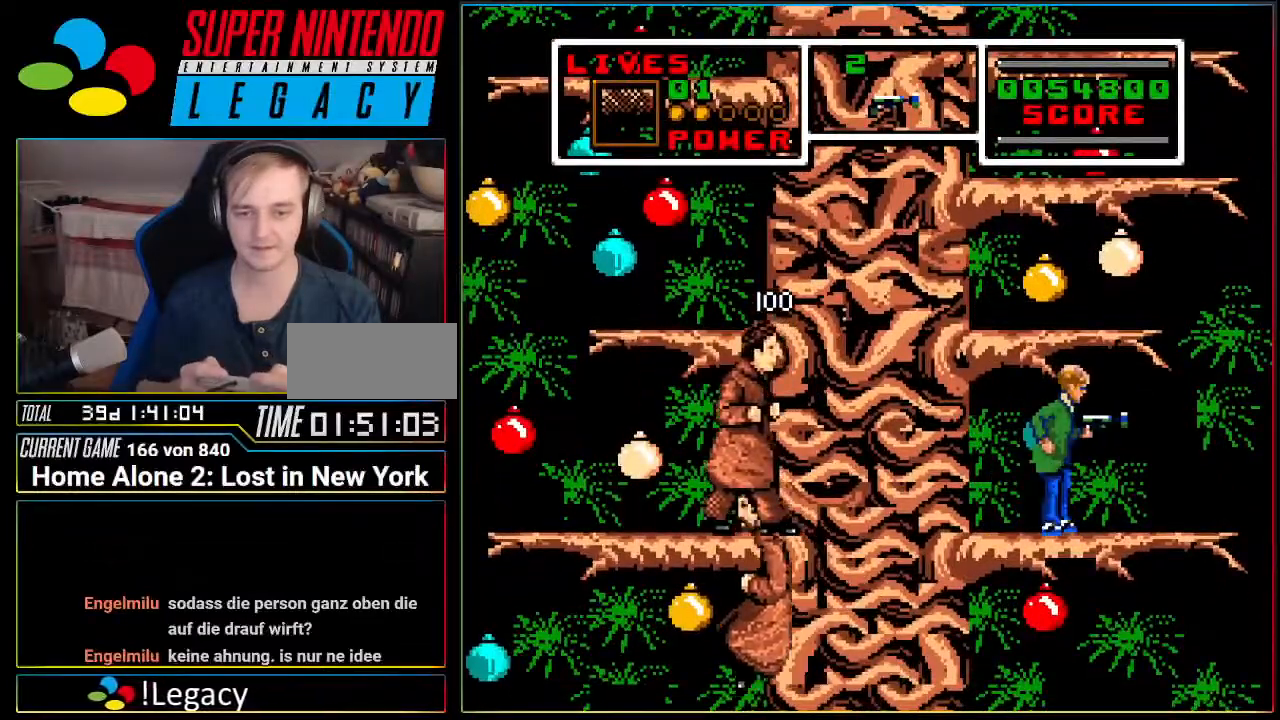
{"buttons": [], "events": [[133, "DPAD_DOWN", "down"], [183, "DPAD_RIGHT", "down"], [217, "DPAD_RIGHT", "up"], [250, "DPAD_DOWN", "up"], [283, "DPAD_LEFT", "down"], [317, "DPAD_LEFT", "up"], [317, "DPAD_UP", "down"], [467, "DPAD_UP", "up"]]}
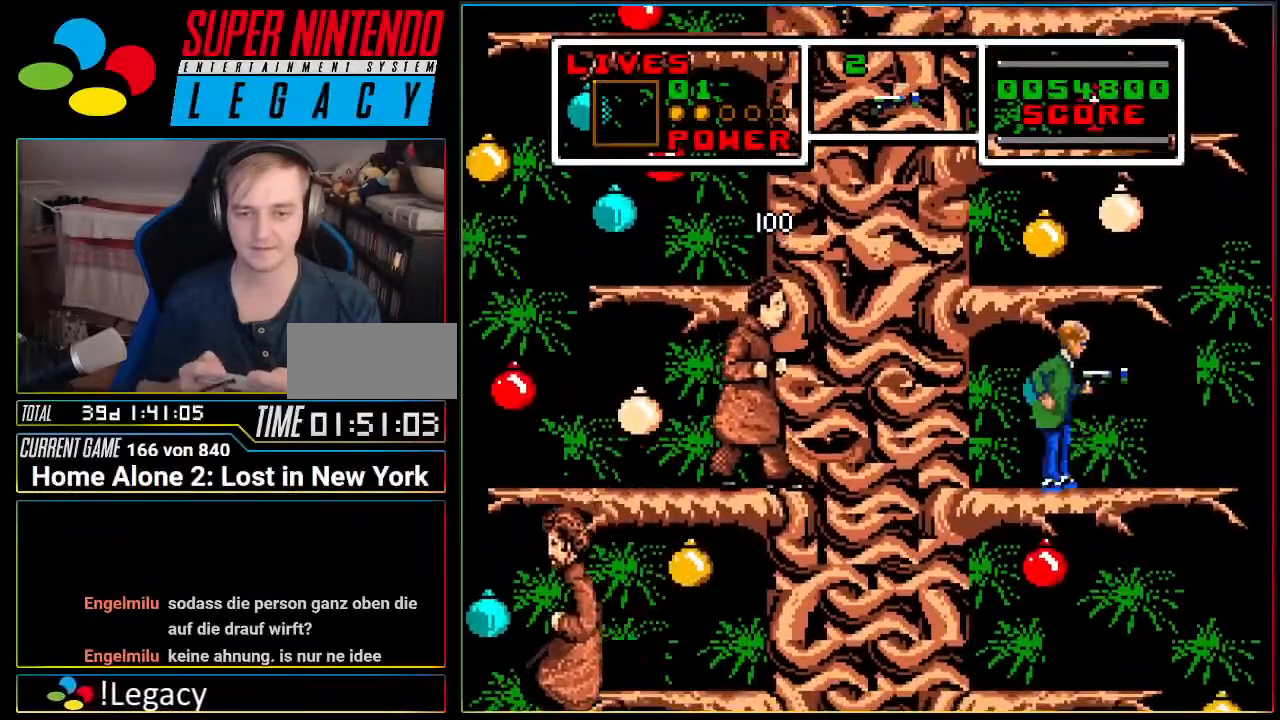
{"buttons": ["DPAD_RIGHT"], "events": [[100, "DPAD_UP", "down"], [184, "DPAD_LEFT", "down"], [317, "DPAD_LEFT", "up"], [317, "DPAD_UP", "up"], [434, "DPAD_RIGHT", "down"]]}
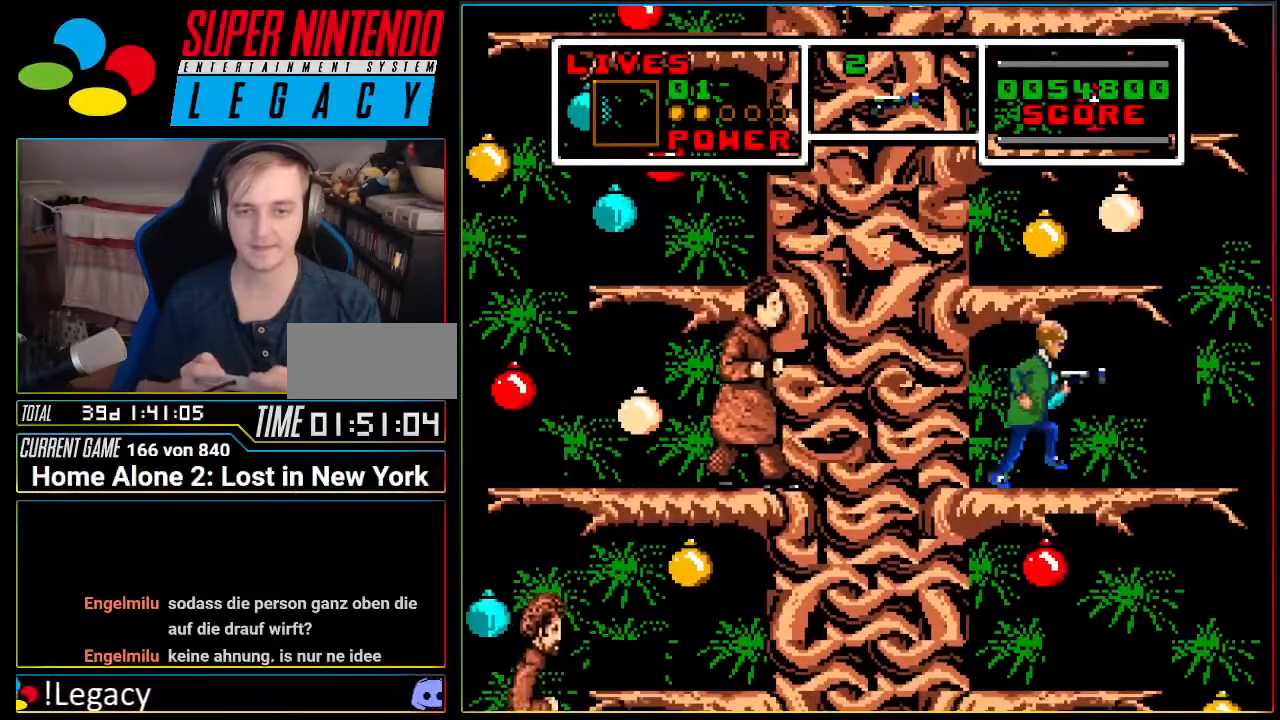
{"buttons": ["A", "DPAD_RIGHT"], "events": [[83, "A", "down"], [167, "A", "up"], [300, "A", "down"]]}
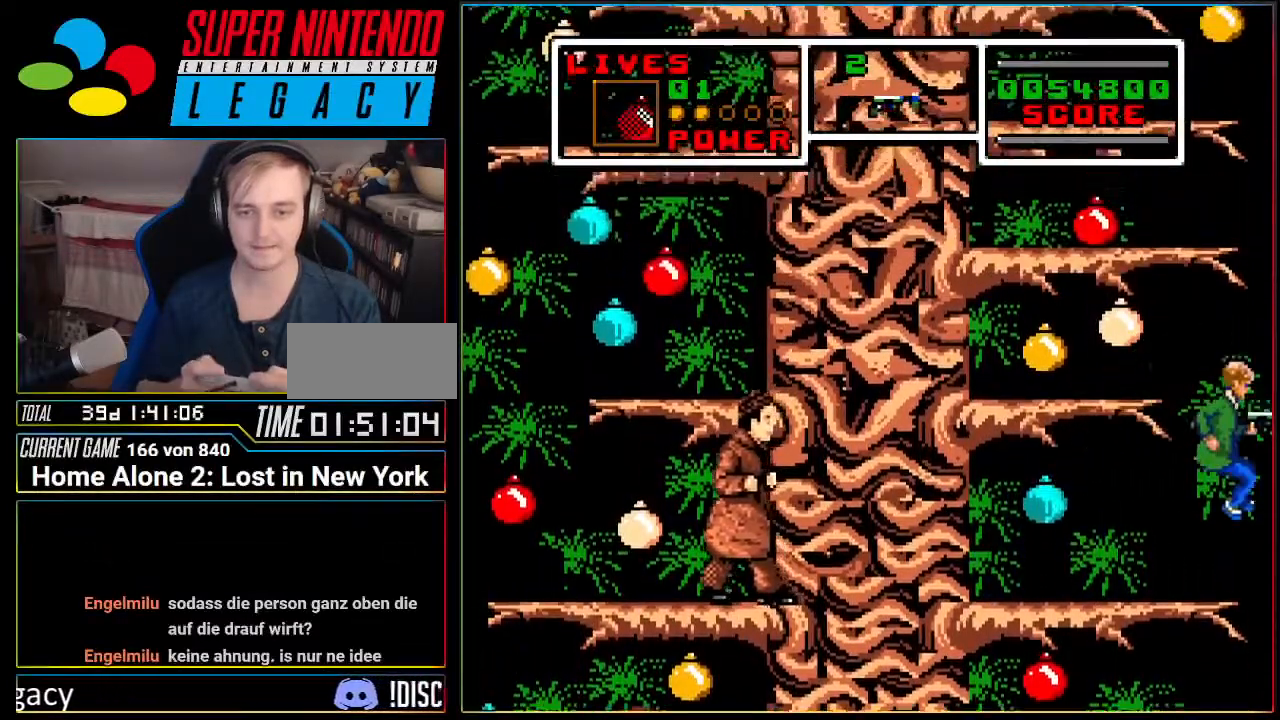
{"buttons": ["A", "DPAD_LEFT"], "events": [[16, "DPAD_RIGHT", "up"], [450, "DPAD_LEFT", "down"]]}
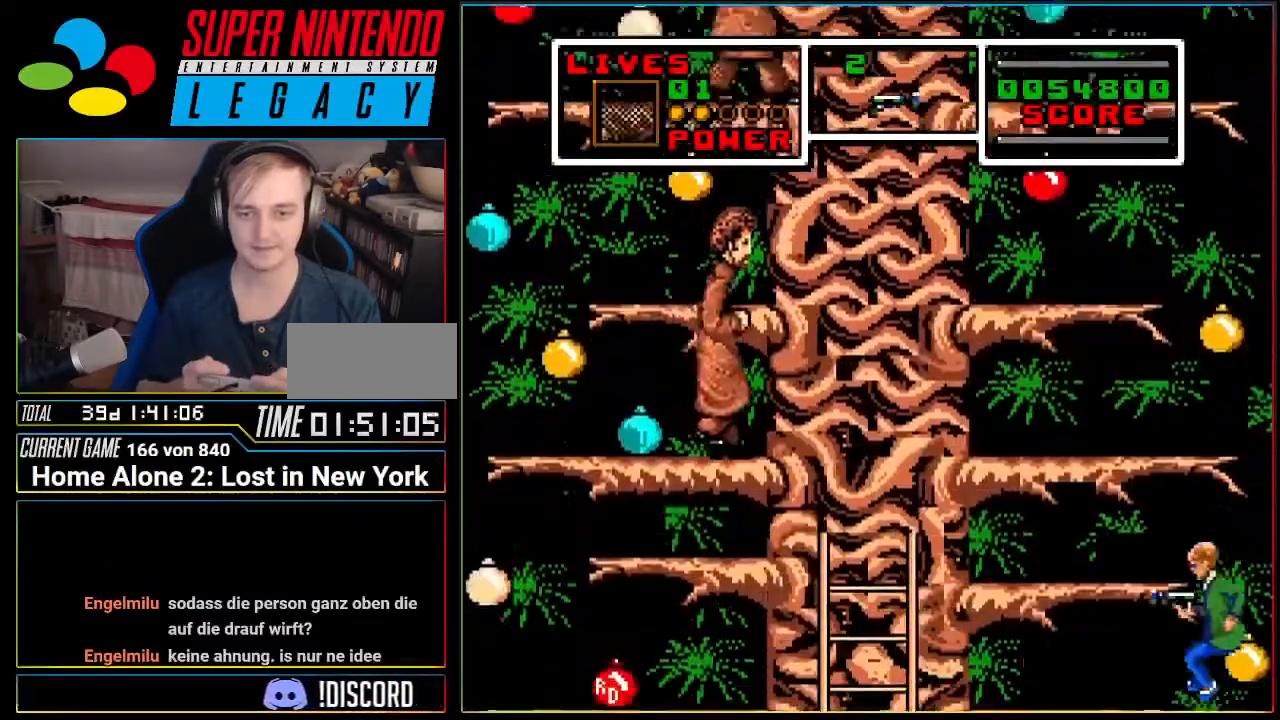
{"buttons": ["A"]}
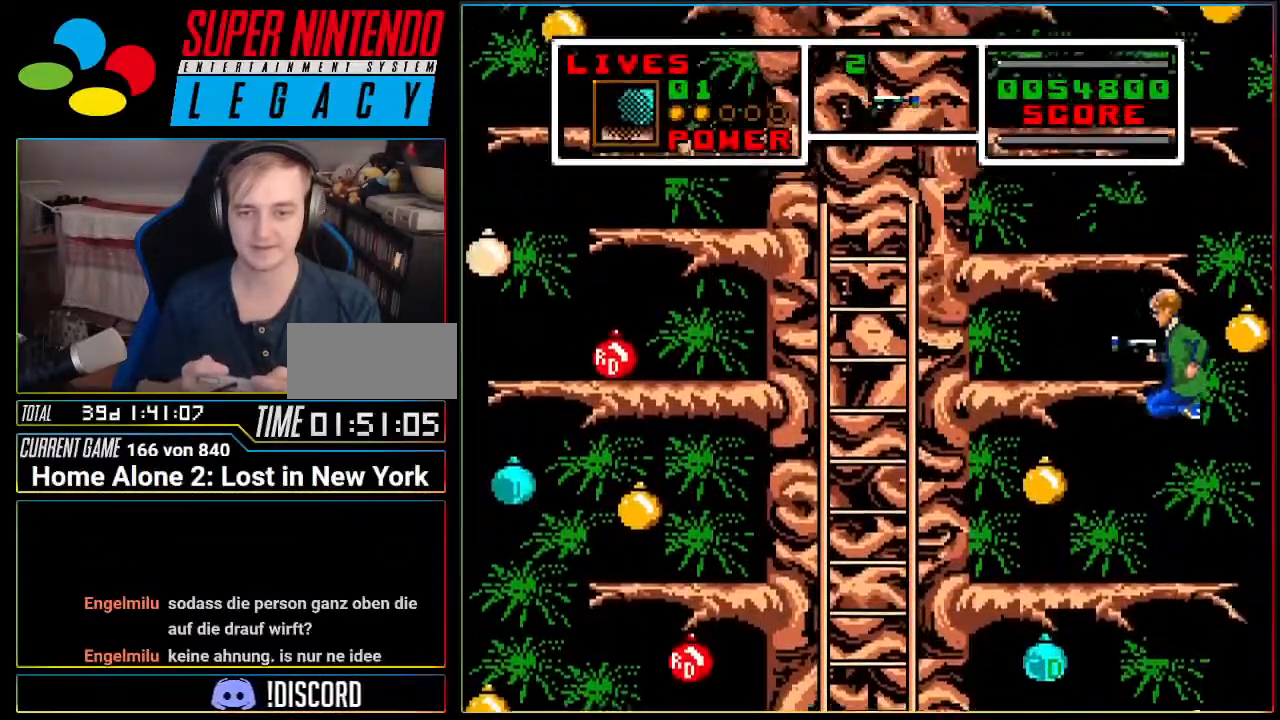
{"buttons": [], "events": [[116, "DPAD_RIGHT", "down"], [150, "A", "up"], [266, "DPAD_RIGHT", "up"]]}
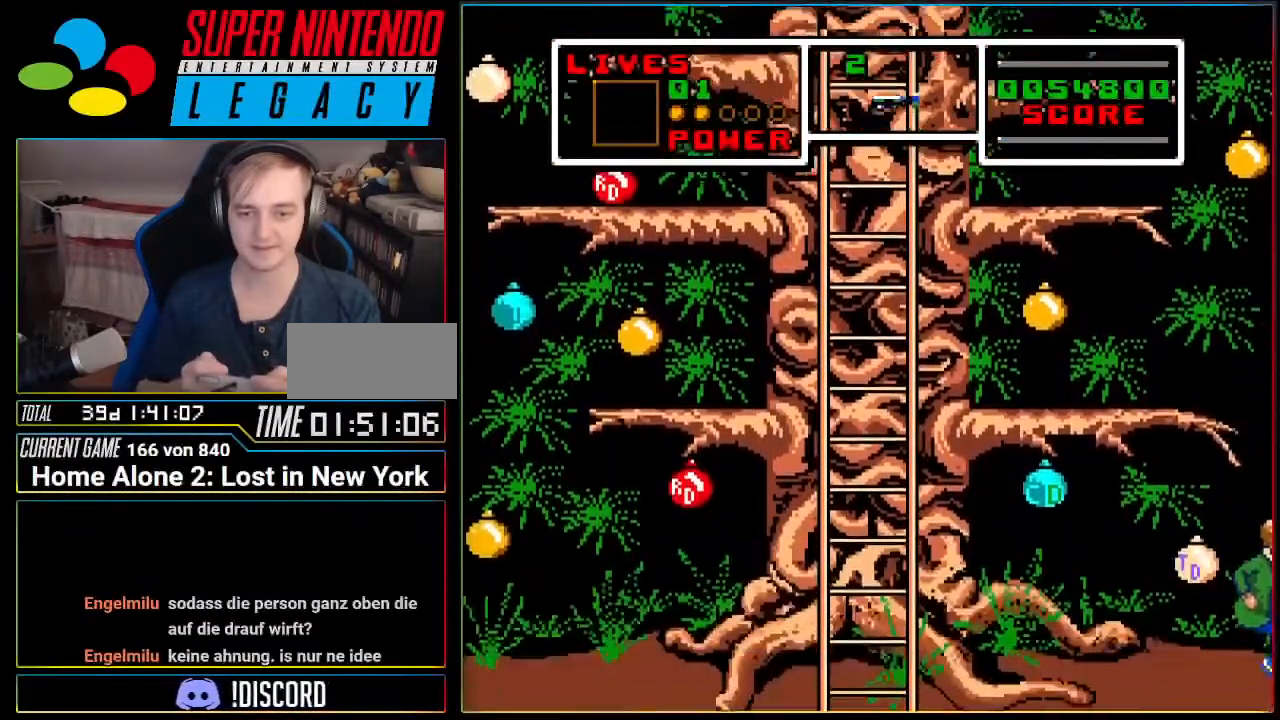
{"buttons": ["X", "DPAD_UP", "DPAD_RIGHT"], "events": [[117, "DPAD_LEFT", "down"], [367, "DPAD_LEFT", "up"], [484, "DPAD_RIGHT", "down"], [484, "DPAD_UP", "down"], [484, "X", "down"]]}
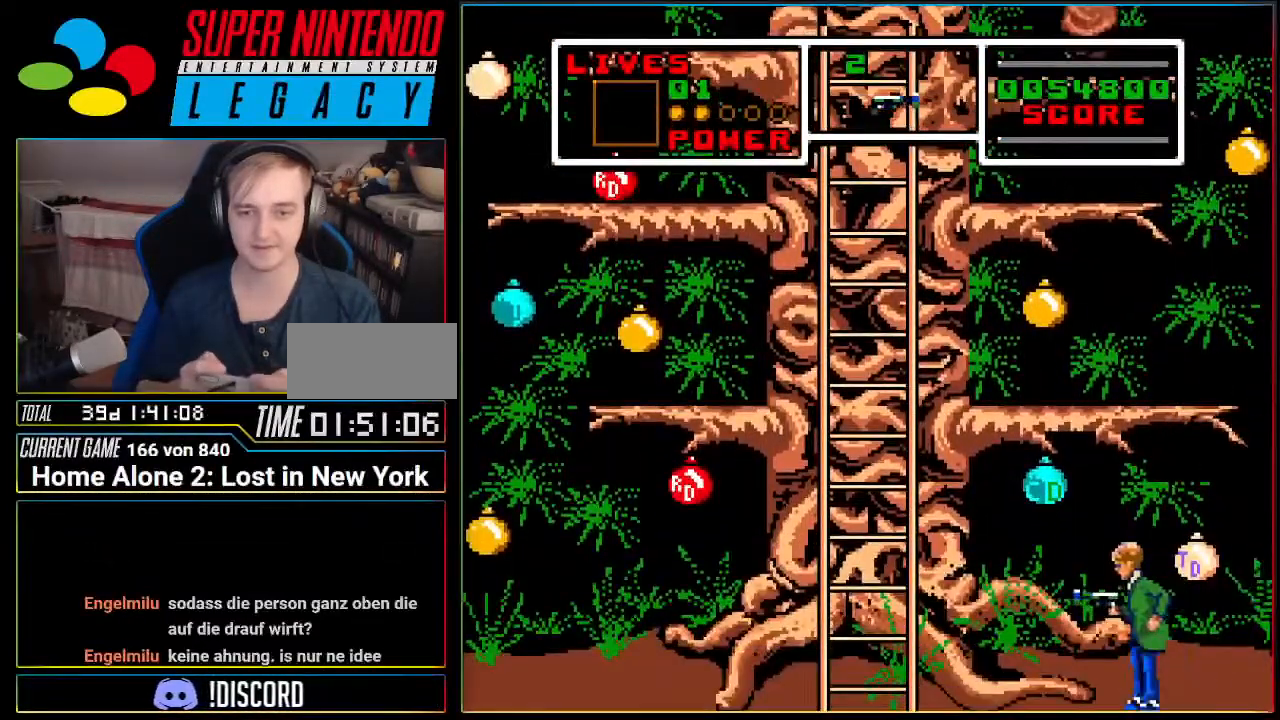
{"buttons": ["DPAD_RIGHT"], "events": [[16, "DPAD_RIGHT", "up"], [150, "DPAD_UP", "up"], [200, "X", "up"], [266, "DPAD_UP", "down"], [300, "X", "down"], [417, "DPAD_RIGHT", "down"], [417, "DPAD_UP", "up"], [450, "X", "up"]]}
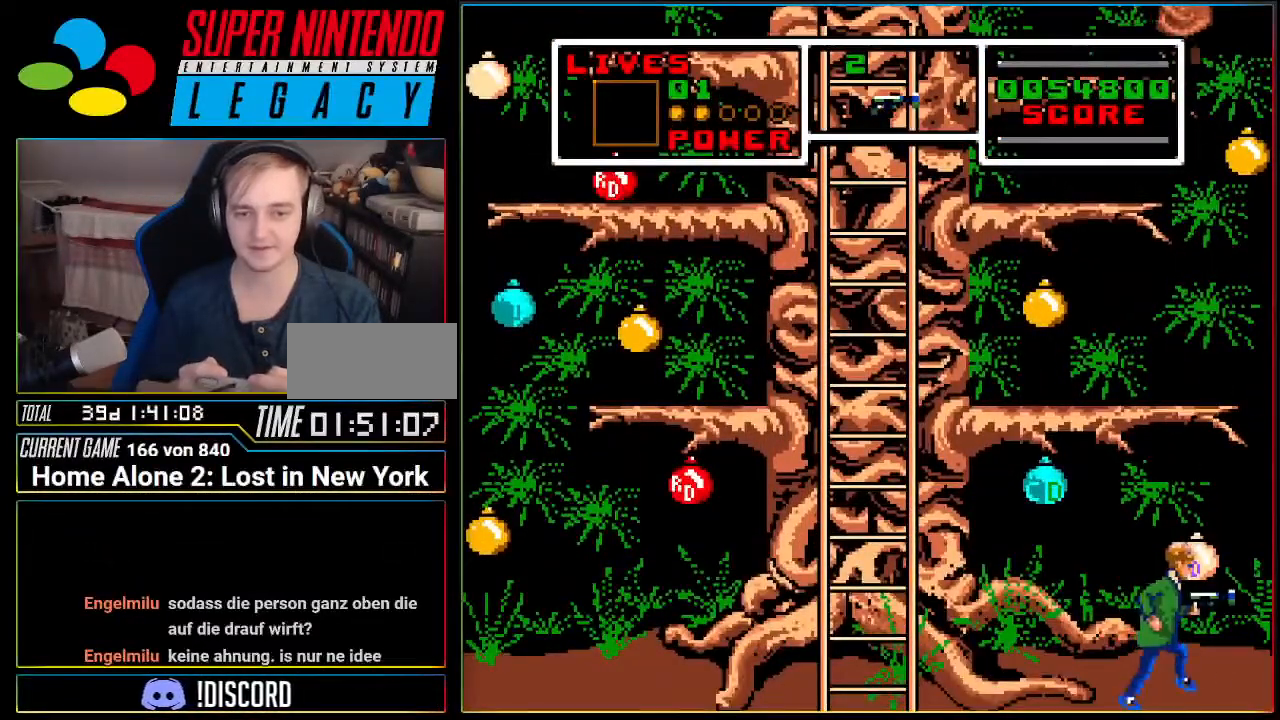
{"buttons": ["DPAD_UP", "DPAD_LEFT"], "events": [[17, "DPAD_RIGHT", "up"], [17, "DPAD_UP", "down"], [150, "A", "down"], [234, "DPAD_LEFT", "down"], [334, "A", "up"]]}